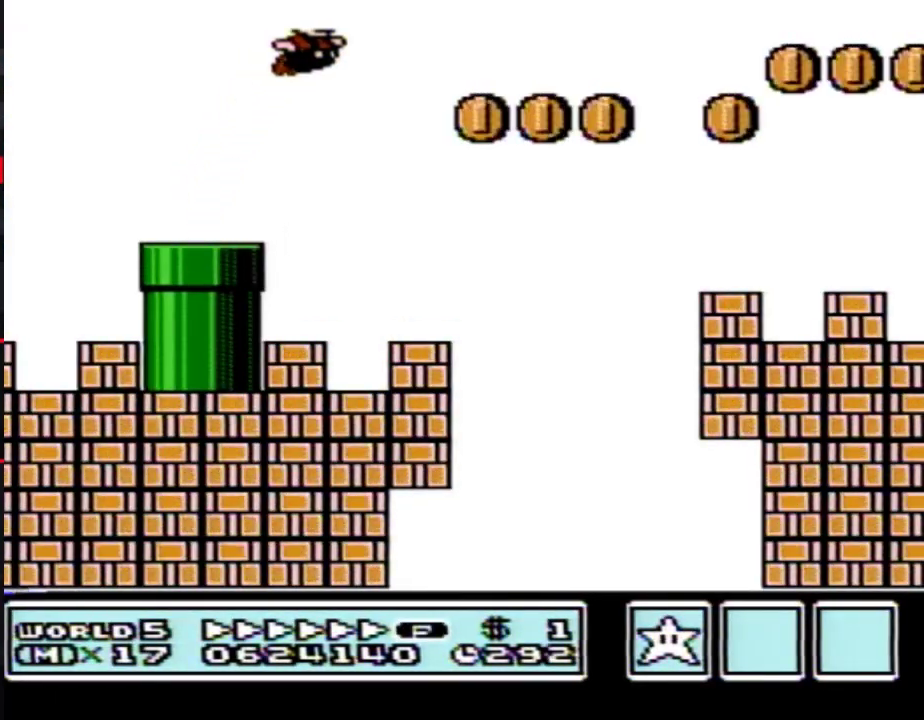
Gameplay with a controller (Nintendo layout); each line is a JSON object with the inputs held at the frame after it. "events" lists button and stick changes between this image and that frame as [ms after this image, input, new state], when the widget could be followed in between. Not read: L3 R3.
{"buttons": ["B", "DPAD_RIGHT"], "events": [[83, "A", "up"]]}
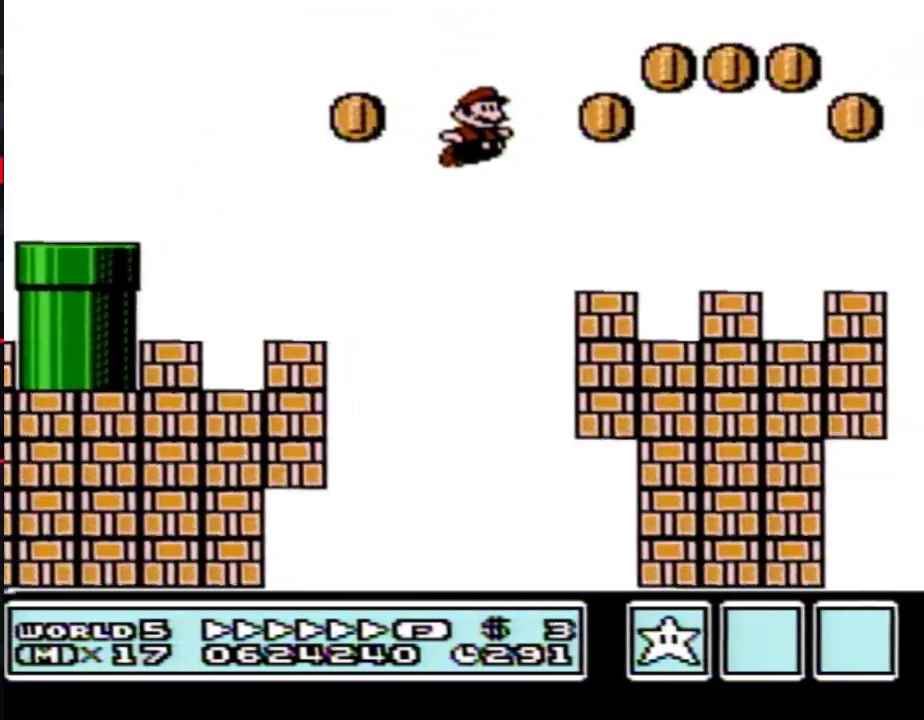
{"buttons": ["A", "B", "DPAD_RIGHT"], "events": [[267, "A", "down"]]}
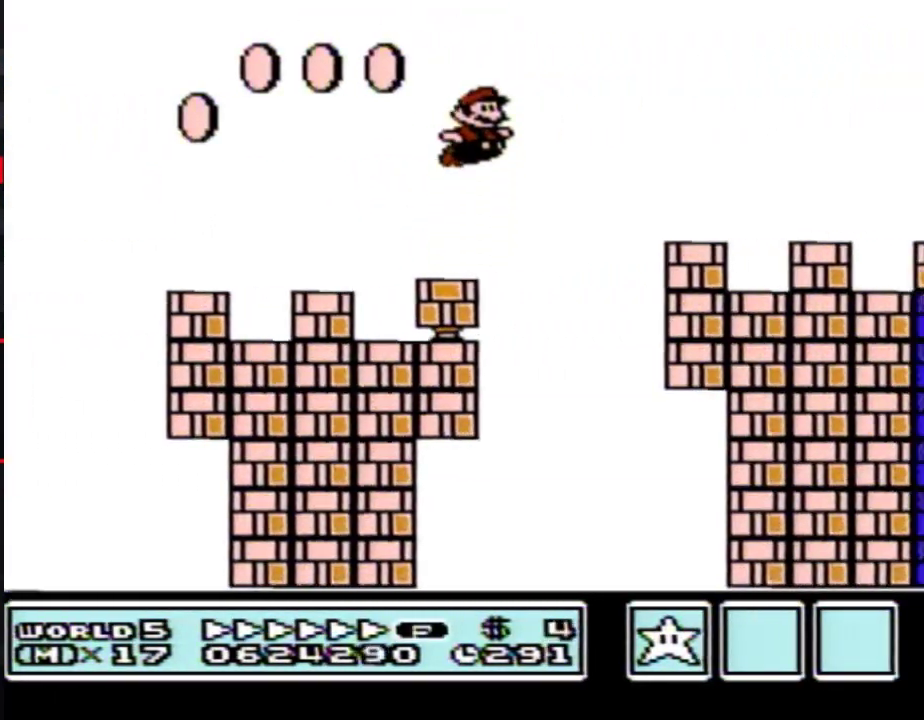
{"buttons": ["B", "DPAD_LEFT"], "events": [[150, "A", "up"], [450, "DPAD_RIGHT", "up"], [483, "DPAD_LEFT", "down"]]}
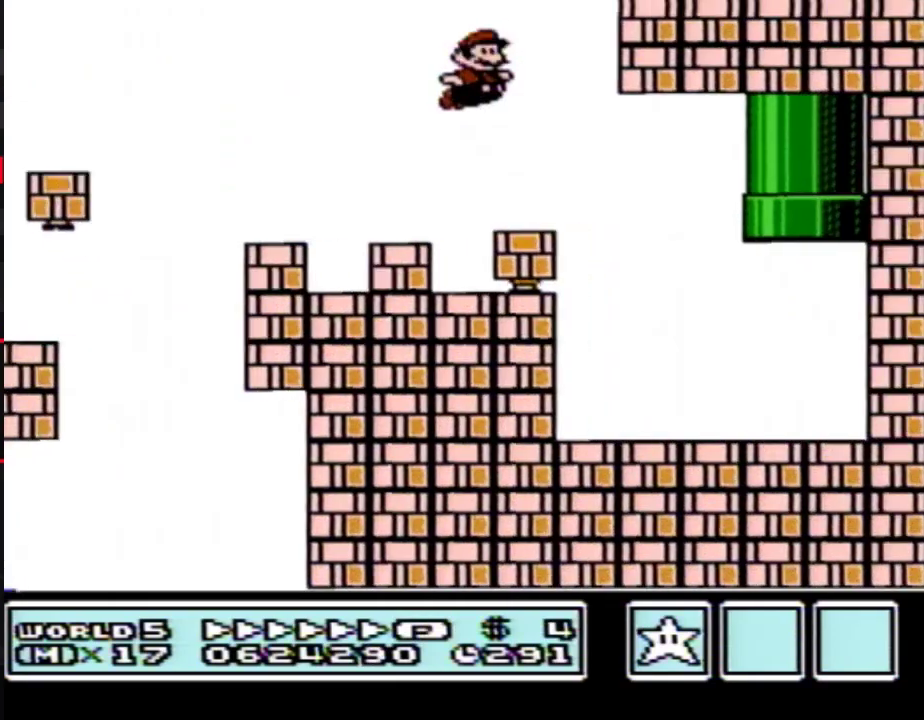
{"buttons": ["A", "B", "DPAD_LEFT"], "events": [[200, "DPAD_LEFT", "up"], [450, "A", "down"], [450, "DPAD_LEFT", "down"]]}
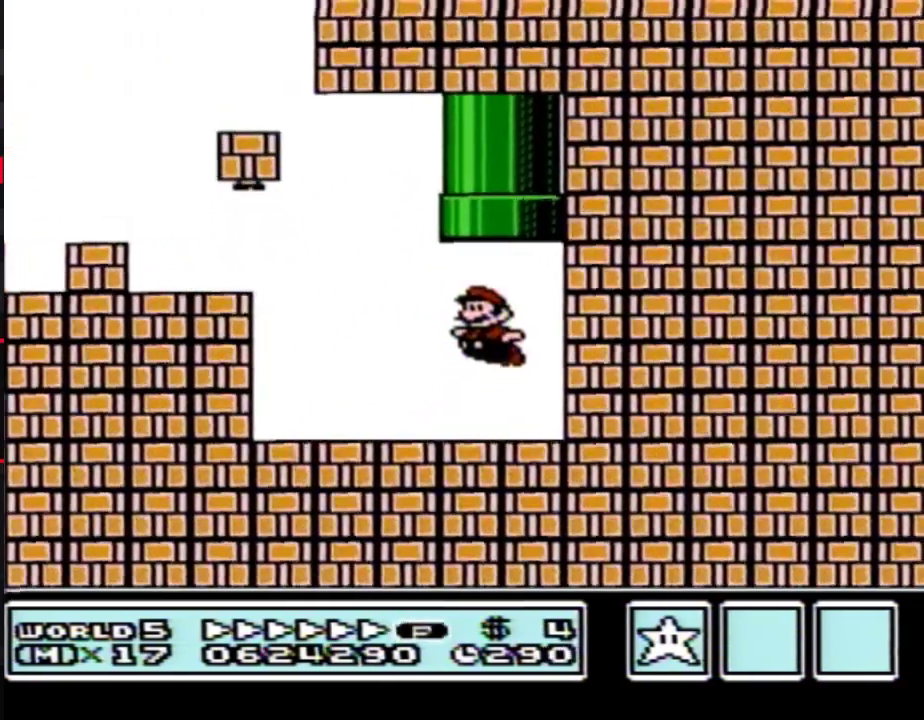
{"buttons": [], "events": [[17, "DPAD_UP", "down"], [200, "DPAD_LEFT", "up"], [233, "DPAD_UP", "up"], [300, "A", "up"], [300, "B", "up"]]}
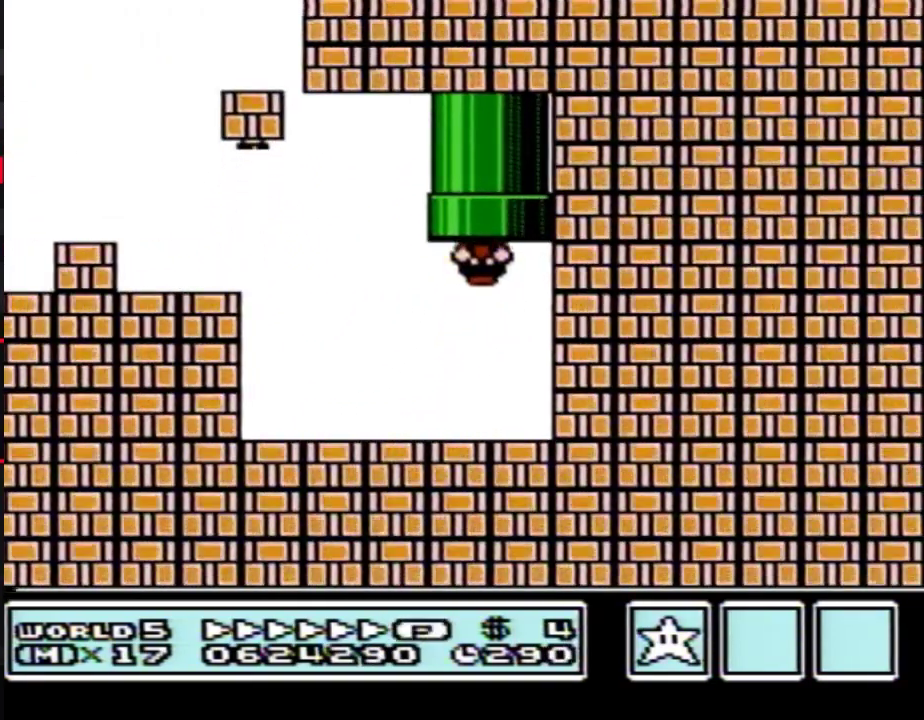
{"buttons": [], "events": []}
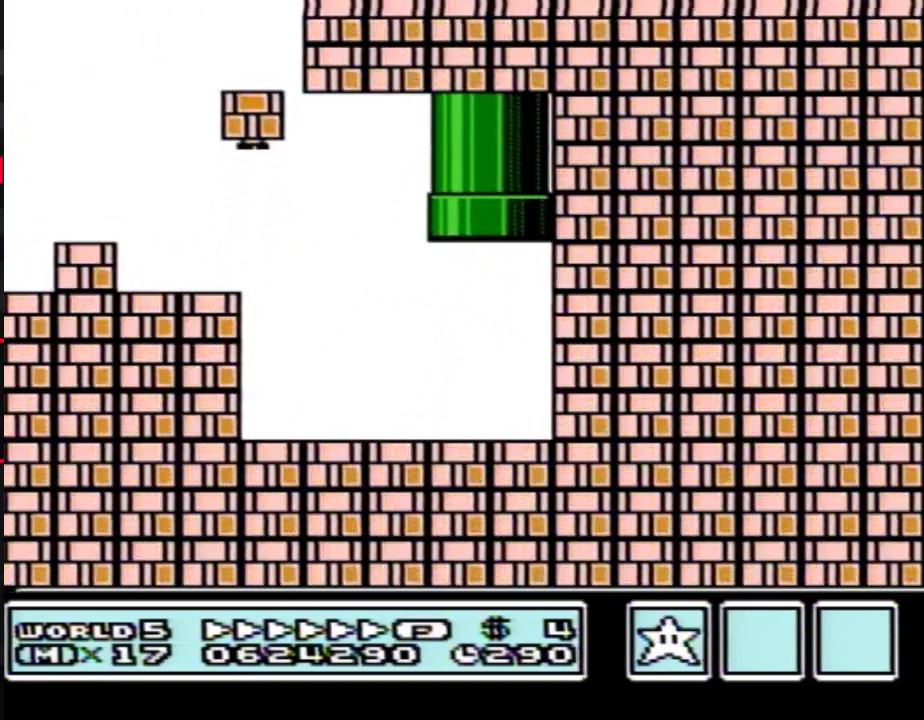
{"buttons": [], "events": []}
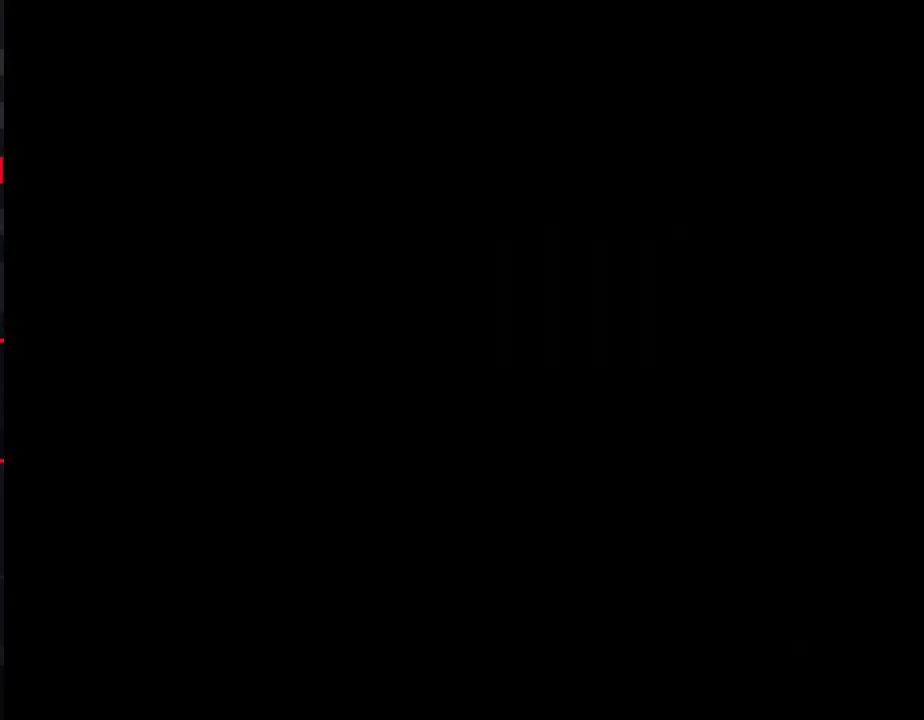
{"buttons": [], "events": []}
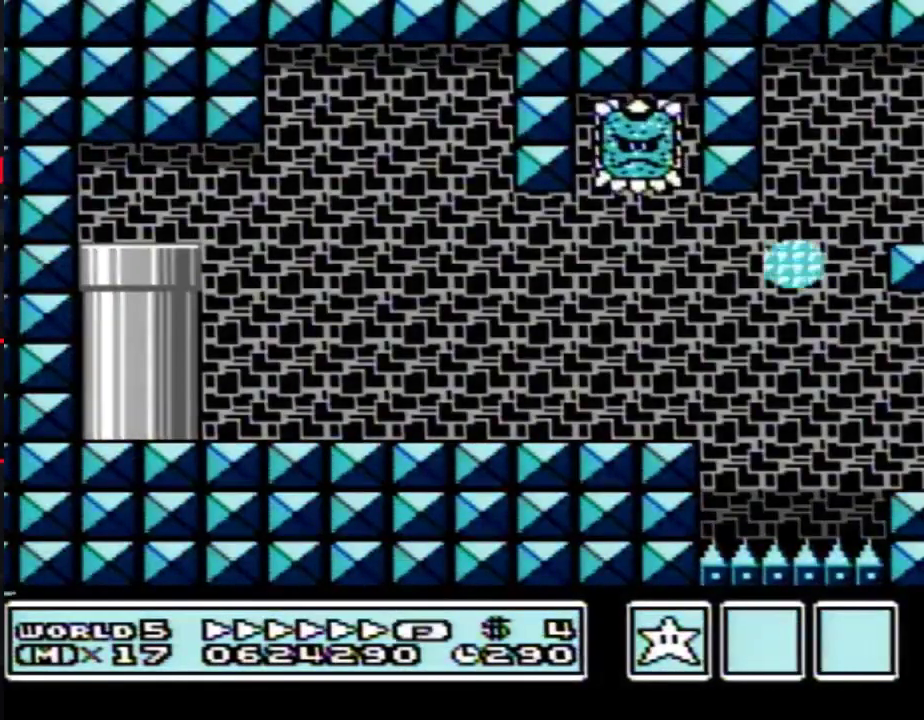
{"buttons": ["B", "DPAD_RIGHT"], "events": [[83, "DPAD_RIGHT", "down"], [167, "B", "down"]]}
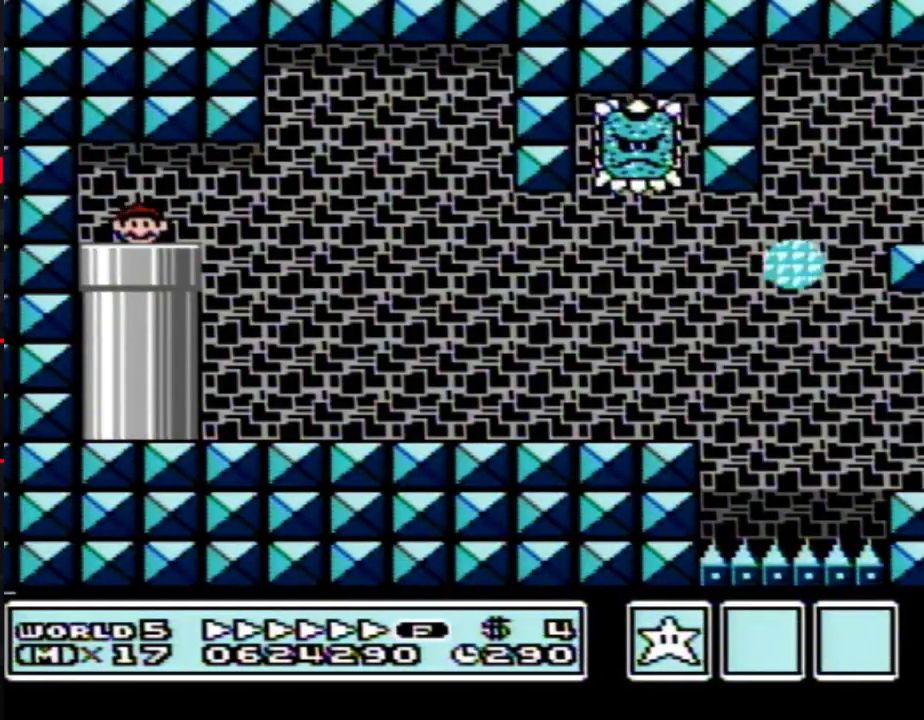
{"buttons": ["B", "DPAD_RIGHT"], "events": []}
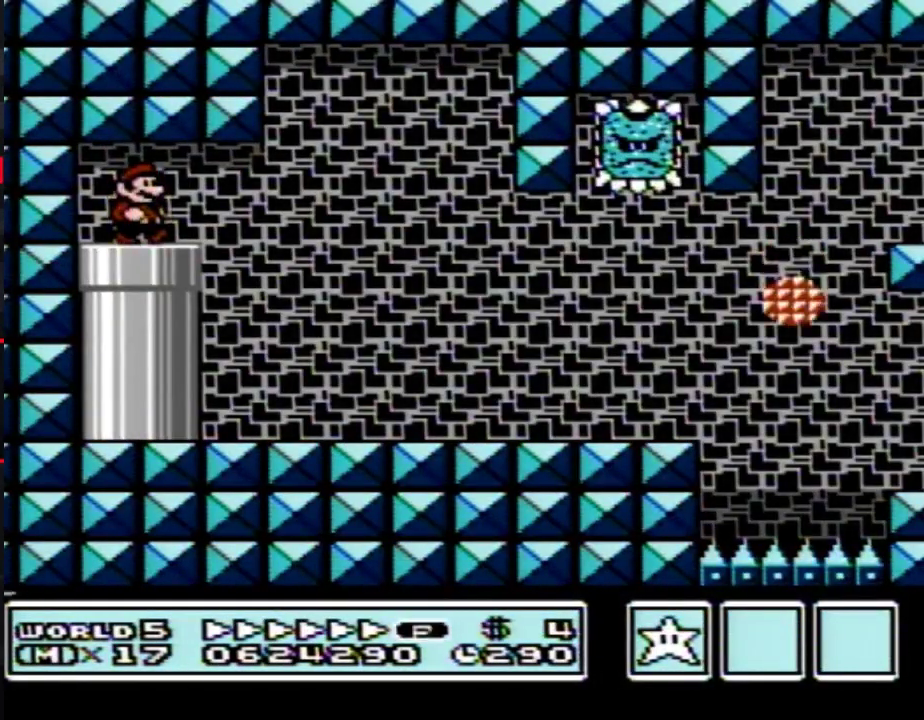
{"buttons": ["B", "DPAD_RIGHT"], "events": [[333, "A", "down"], [400, "A", "up"]]}
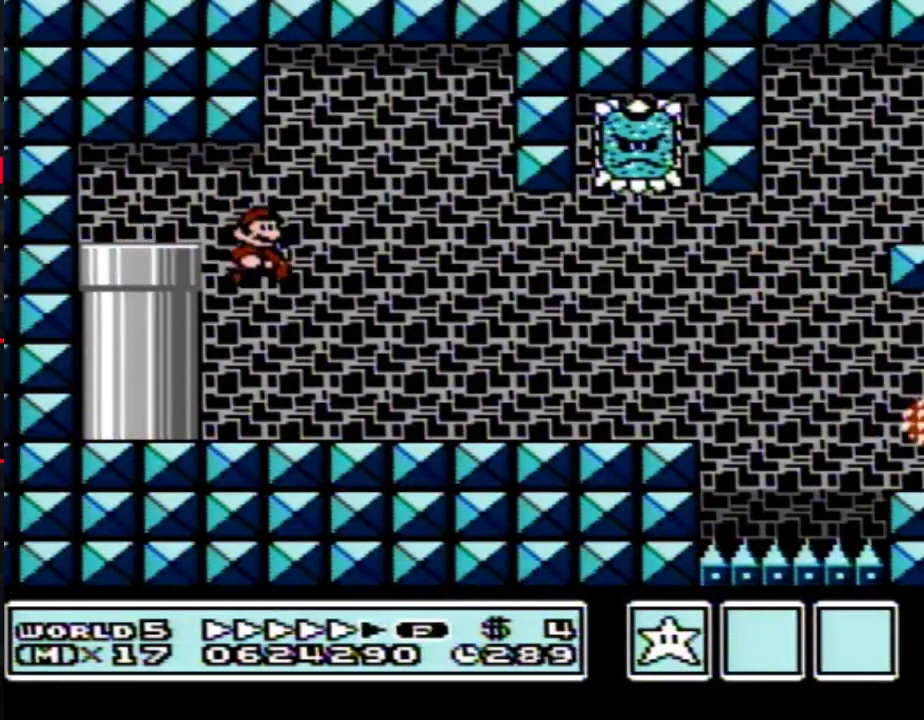
{"buttons": ["B", "DPAD_RIGHT"], "events": []}
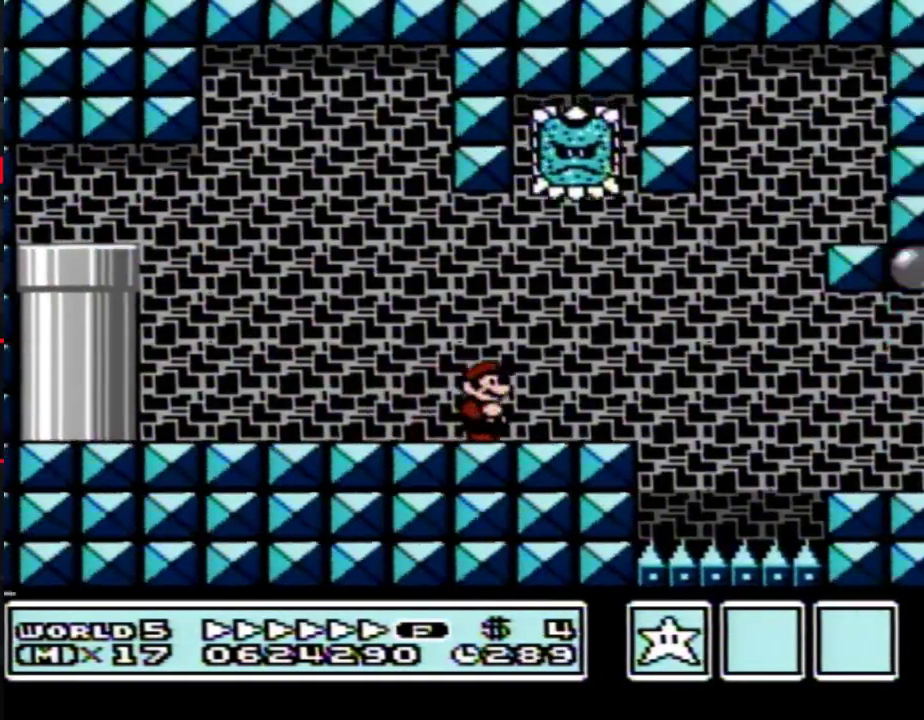
{"buttons": ["B", "DPAD_RIGHT"], "events": [[150, "DPAD_DOWN", "down"], [167, "DPAD_RIGHT", "up"], [267, "DPAD_RIGHT", "down"], [300, "DPAD_DOWN", "up"]]}
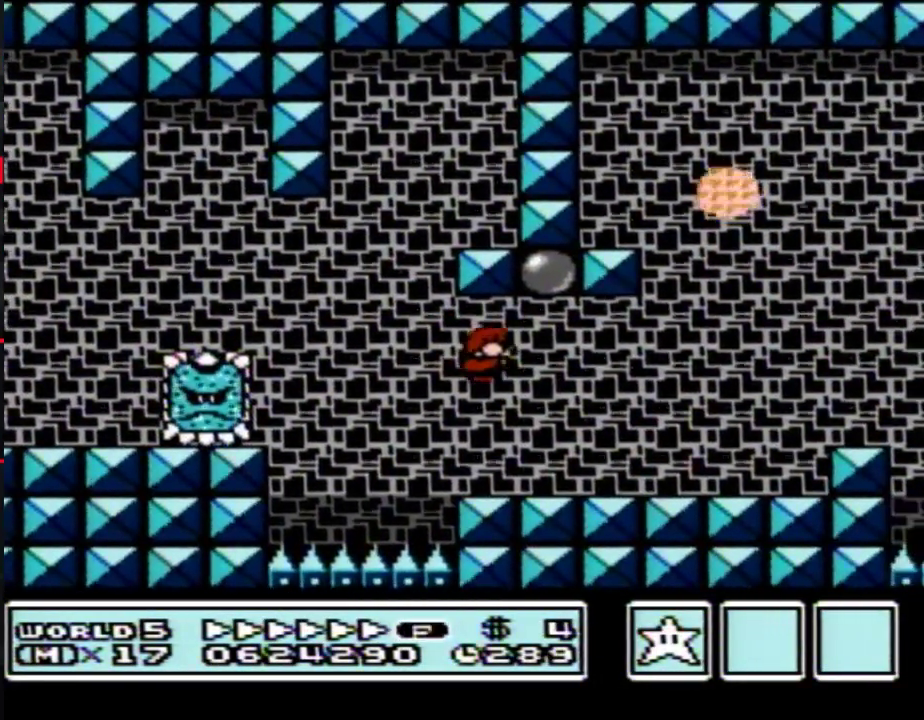
{"buttons": ["A", "B", "DPAD_RIGHT"], "events": [[300, "A", "down"]]}
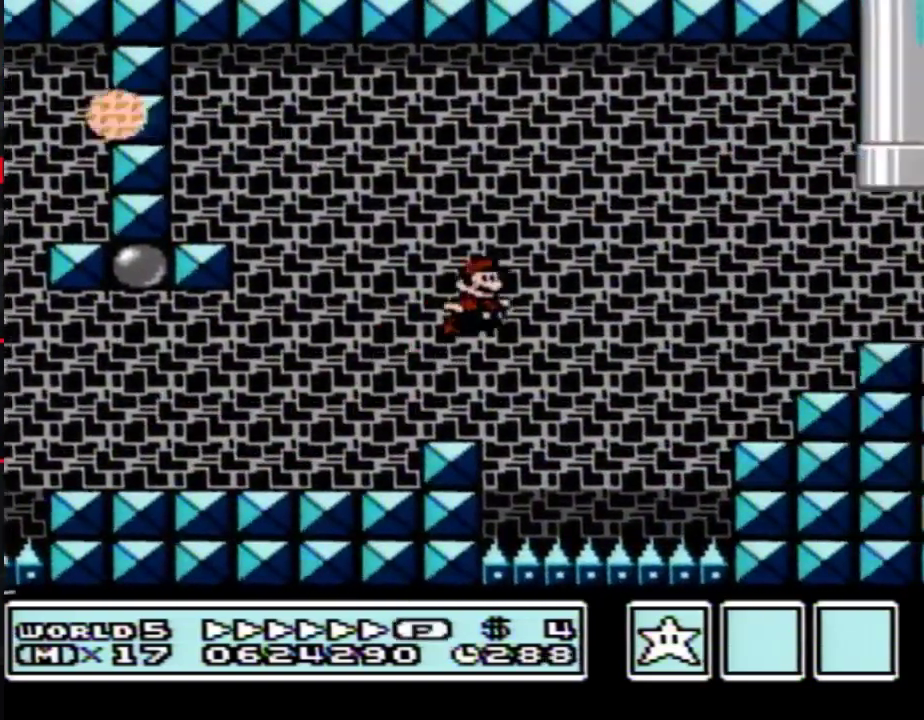
{"buttons": ["B", "DPAD_UP", "DPAD_LEFT"], "events": [[183, "A", "up"], [333, "DPAD_LEFT", "down"], [333, "DPAD_RIGHT", "up"], [400, "DPAD_UP", "down"]]}
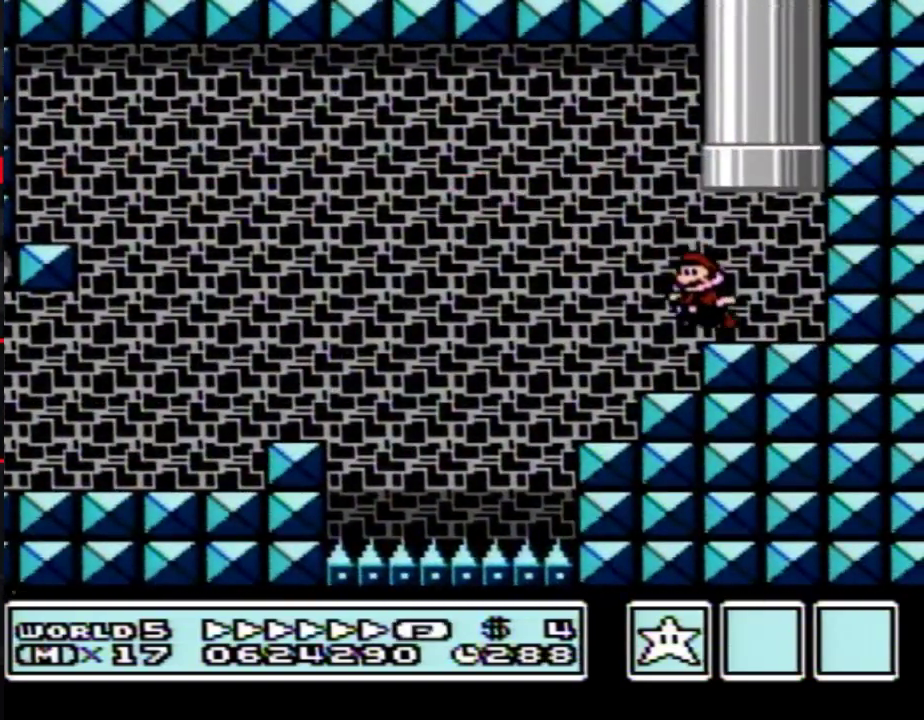
{"buttons": [], "events": [[83, "DPAD_LEFT", "up"], [117, "A", "down"], [367, "DPAD_UP", "up"], [400, "A", "up"], [400, "B", "up"]]}
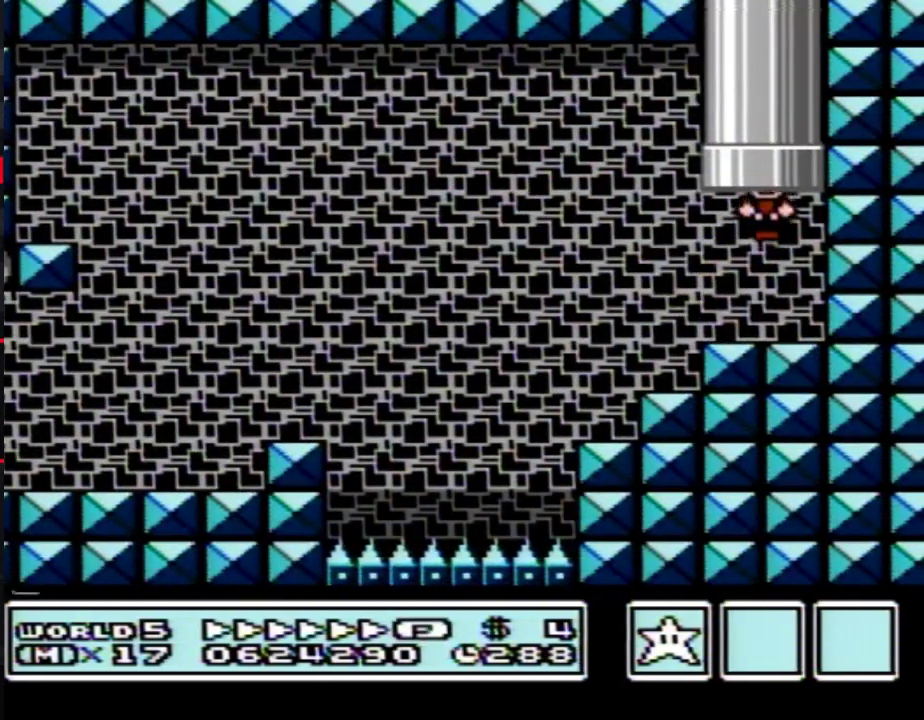
{"buttons": [], "events": []}
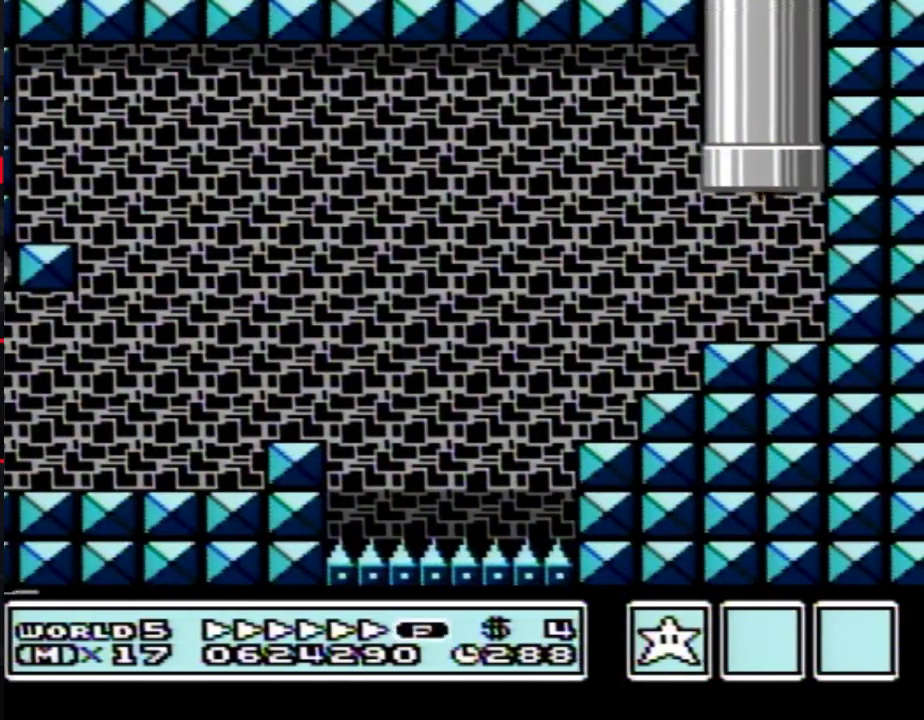
{"buttons": [], "events": []}
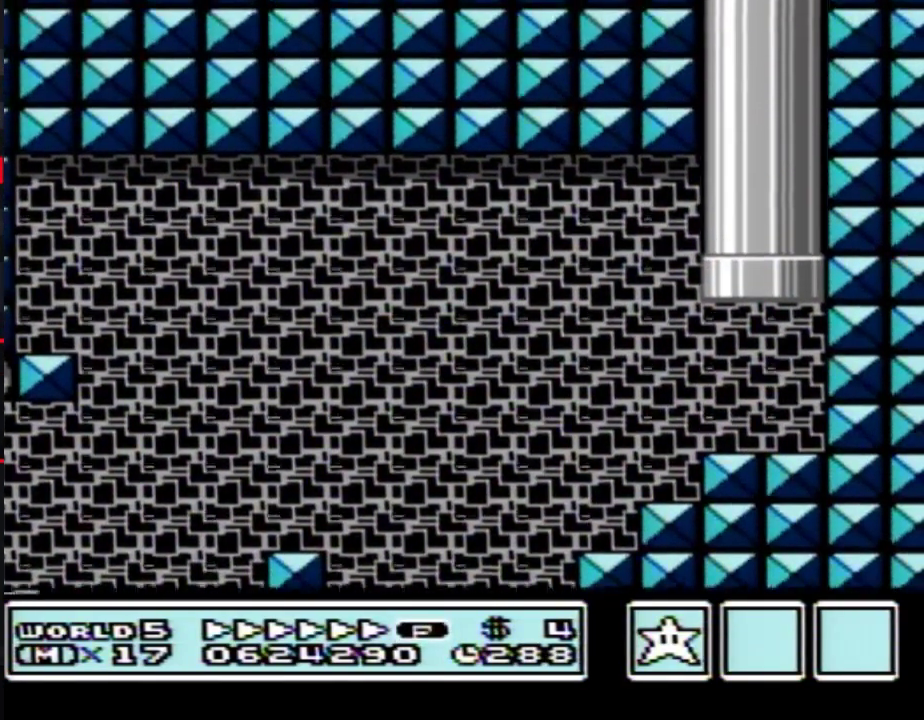
{"buttons": [], "events": []}
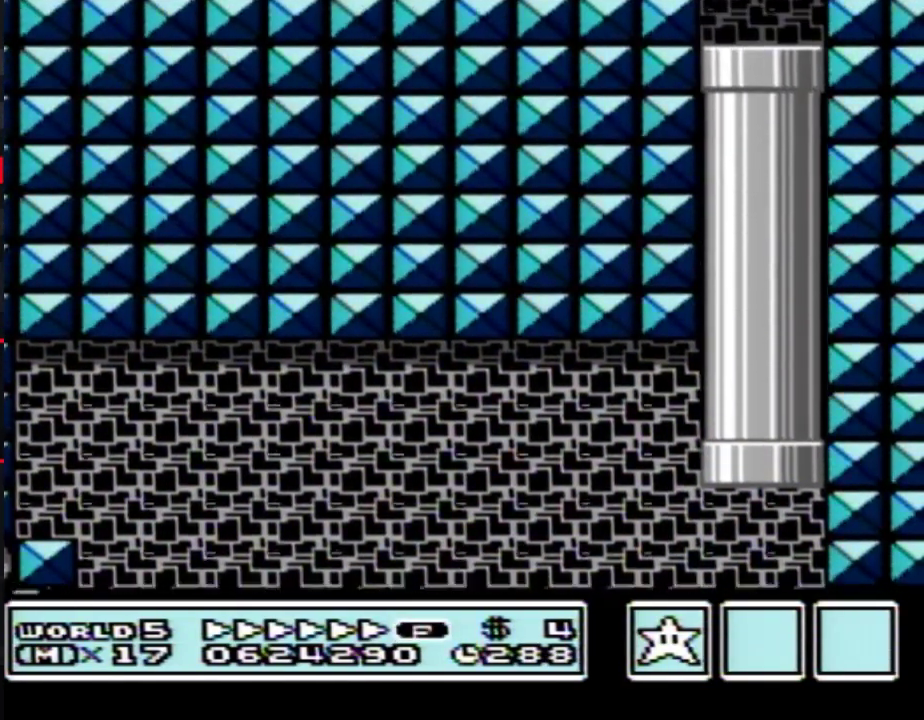
{"buttons": [], "events": []}
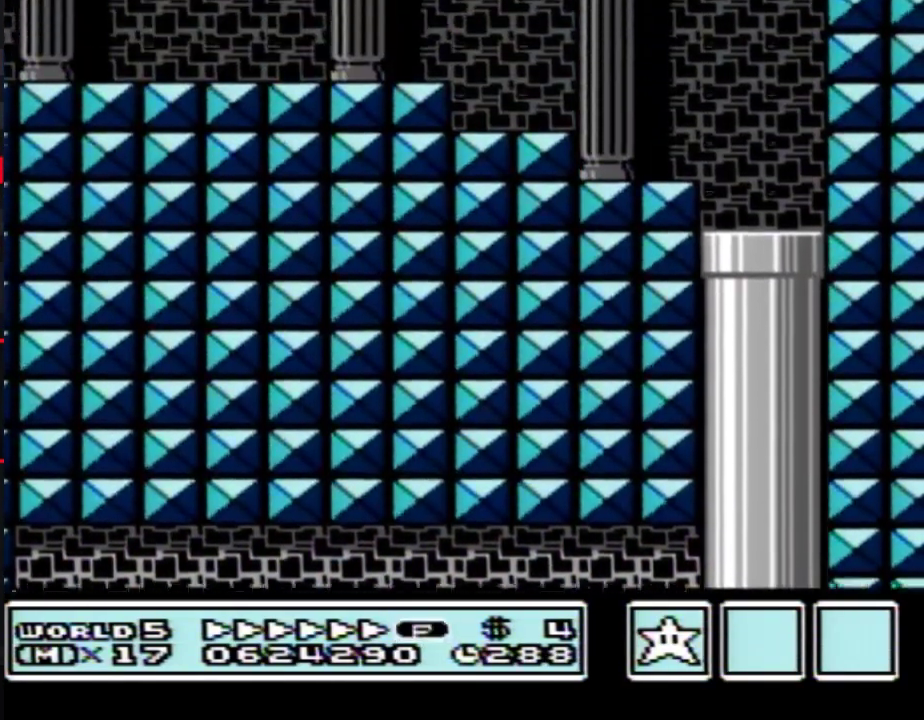
{"buttons": [], "events": []}
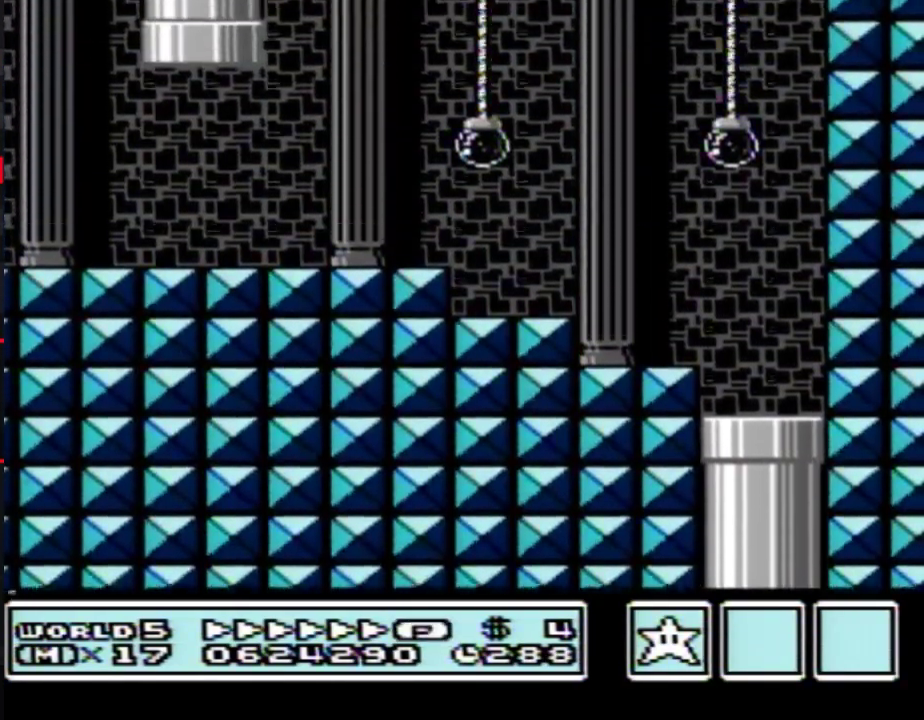
{"buttons": ["B", "DPAD_LEFT"], "events": [[450, "DPAD_LEFT", "down"], [483, "B", "down"]]}
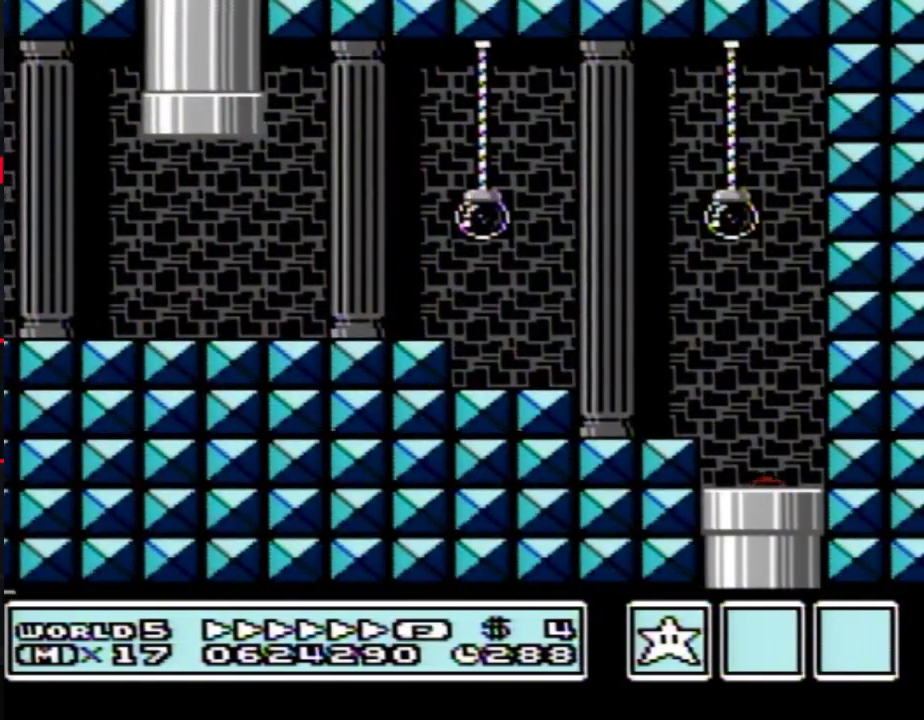
{"buttons": ["B", "DPAD_LEFT"], "events": []}
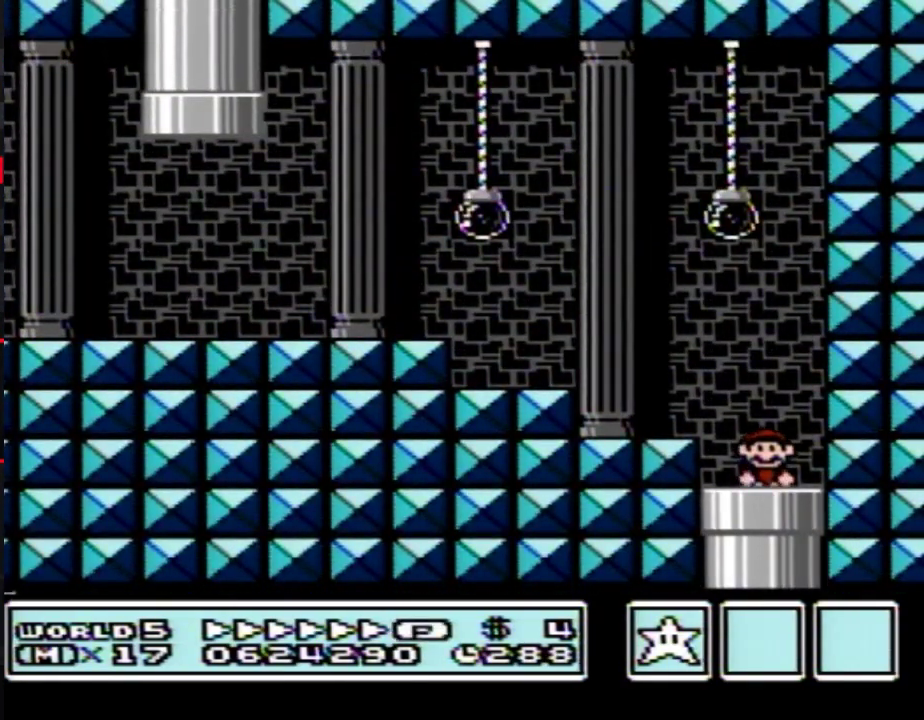
{"buttons": ["B", "DPAD_LEFT"], "events": [[367, "A", "down"], [450, "A", "up"]]}
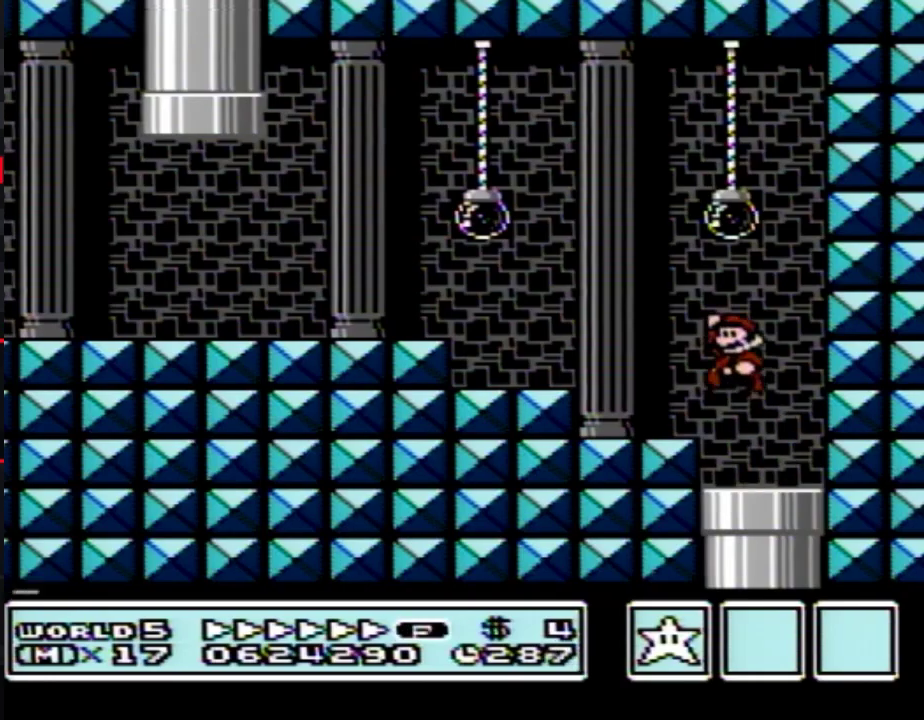
{"buttons": ["B", "DPAD_LEFT"], "events": [[333, "A", "down"], [483, "A", "up"]]}
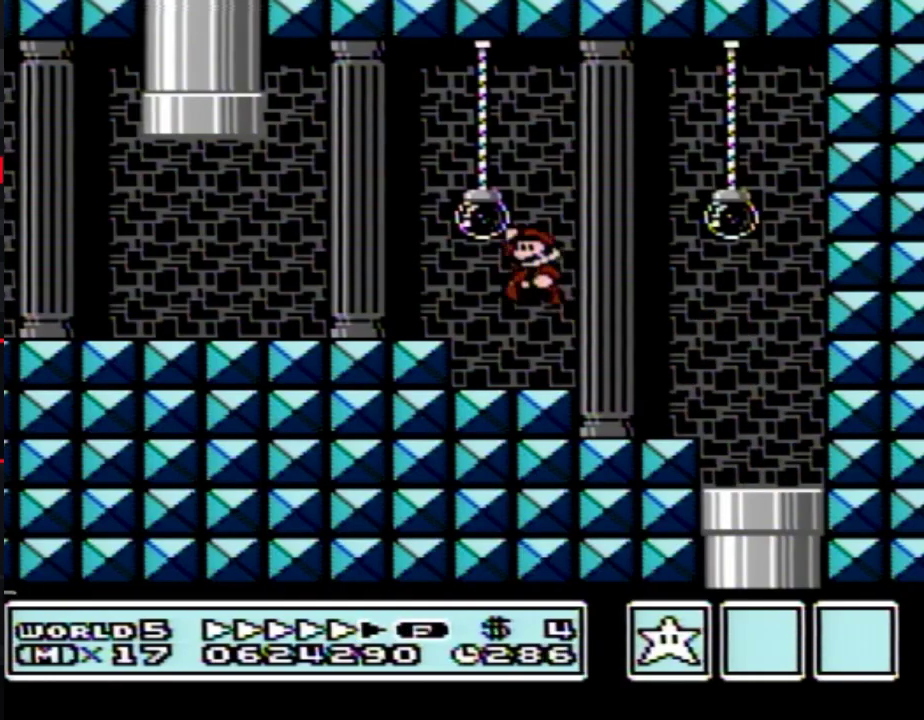
{"buttons": ["A", "B", "DPAD_UP", "DPAD_RIGHT"], "events": [[83, "DPAD_UP", "down"], [300, "DPAD_UP", "up"], [400, "DPAD_UP", "down"], [450, "A", "down"], [483, "DPAD_LEFT", "up"], [483, "DPAD_RIGHT", "down"]]}
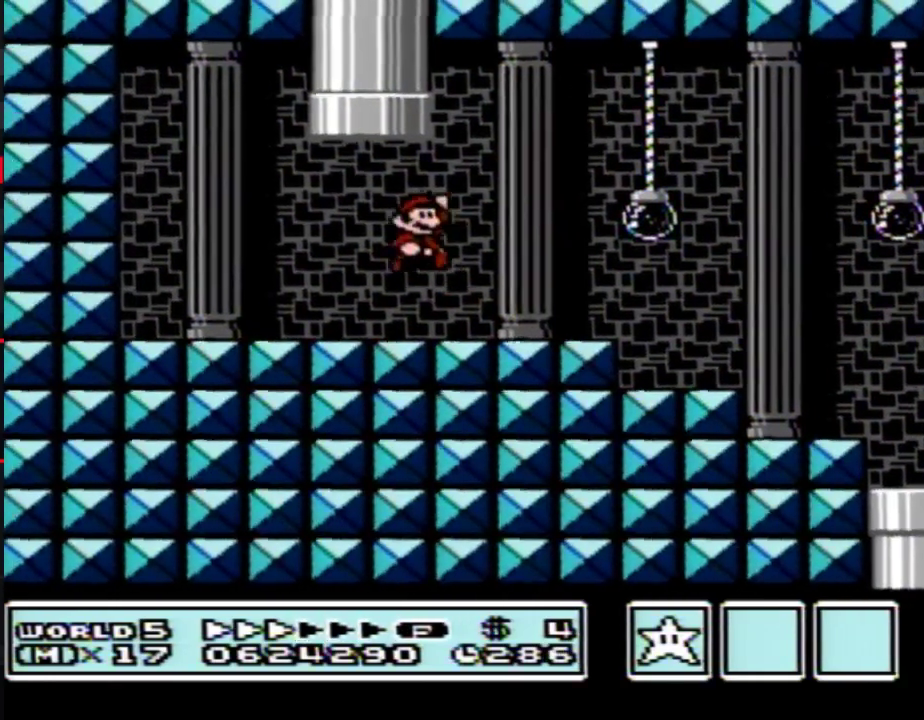
{"buttons": [], "events": [[300, "DPAD_RIGHT", "up"], [333, "DPAD_UP", "up"], [383, "A", "up"], [383, "B", "up"]]}